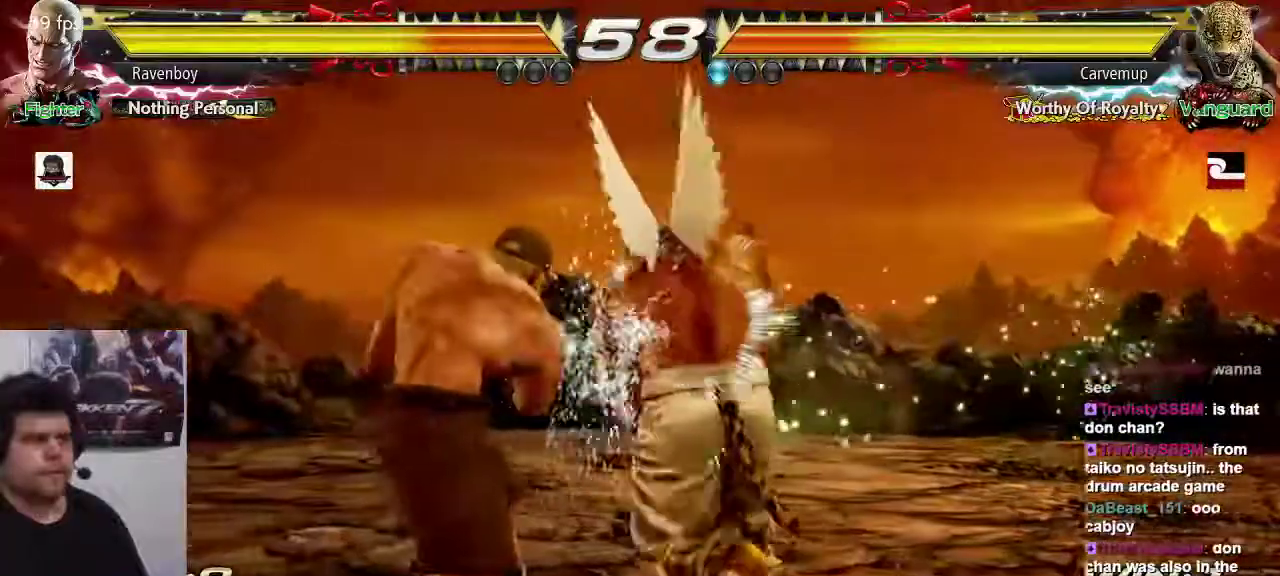
Gameplay with a controller (arcade stick); each line is a JSON object with the inputs held at the frame after it. "events" lists button and stick changes between this image and that frame as [ms after this image, input, new state], when the widget could be followed in between. Not read: L3 R3.
{"buttons": [], "left_stick": "center", "events": [[17, "SQUARE", "up"], [83, "SQUARE", "down"], [150, "SQUARE", "up"], [350, "TRIANGLE", "down"], [450, "TRIANGLE", "up"]]}
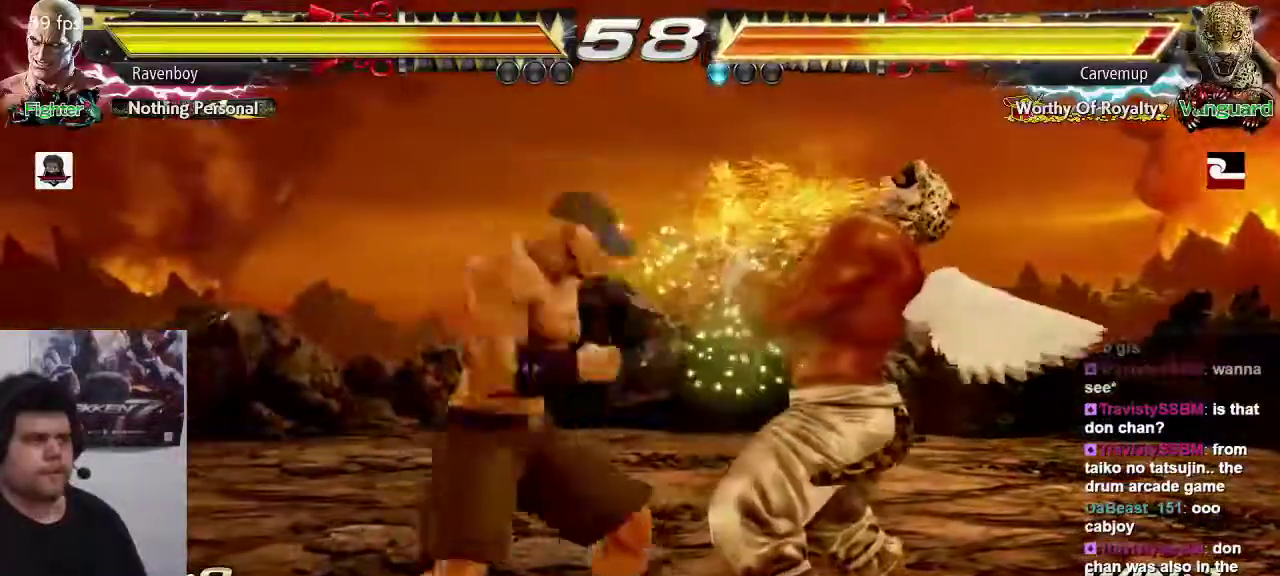
{"buttons": [], "left_stick": "center", "events": []}
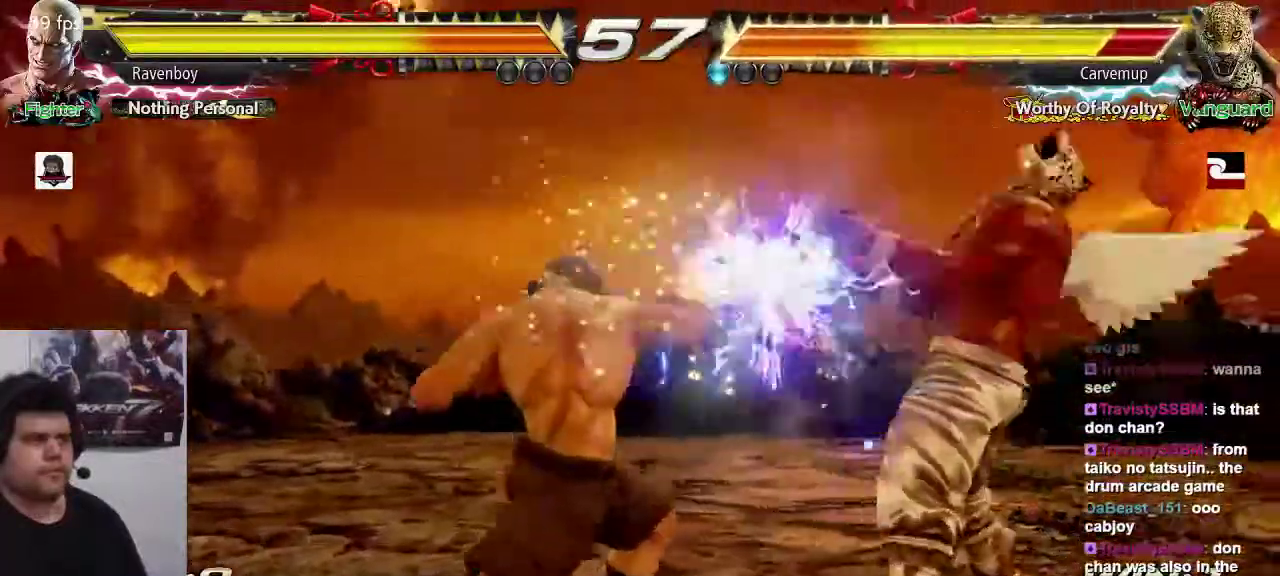
{"buttons": [], "left_stick": "center"}
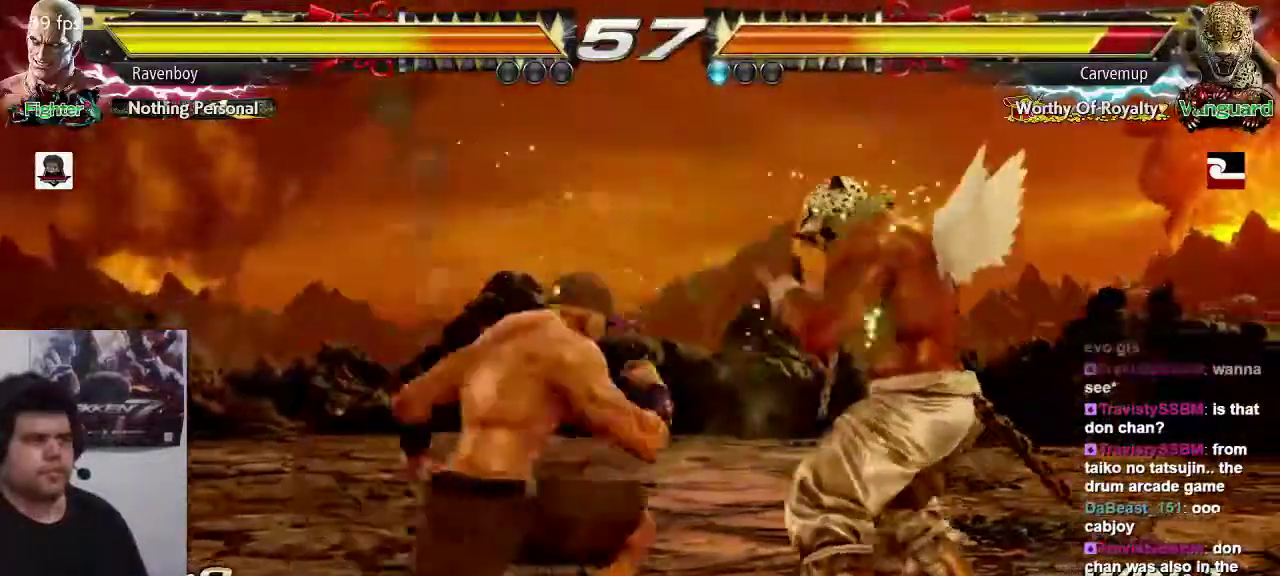
{"buttons": [], "left_stick": "center", "events": []}
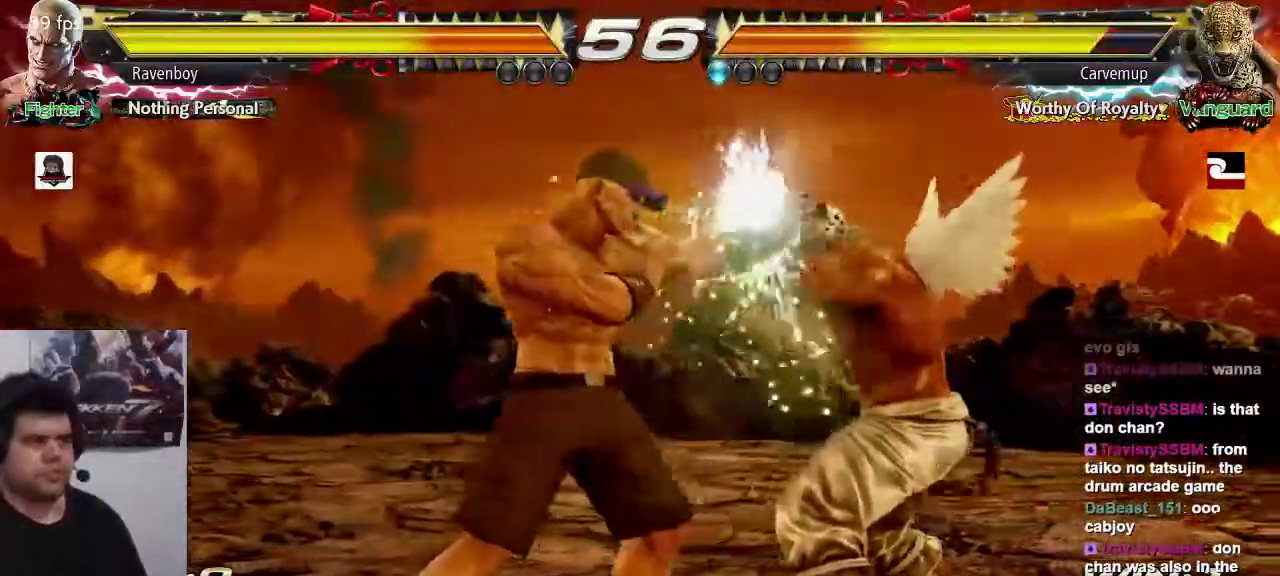
{"buttons": [], "left_stick": "center"}
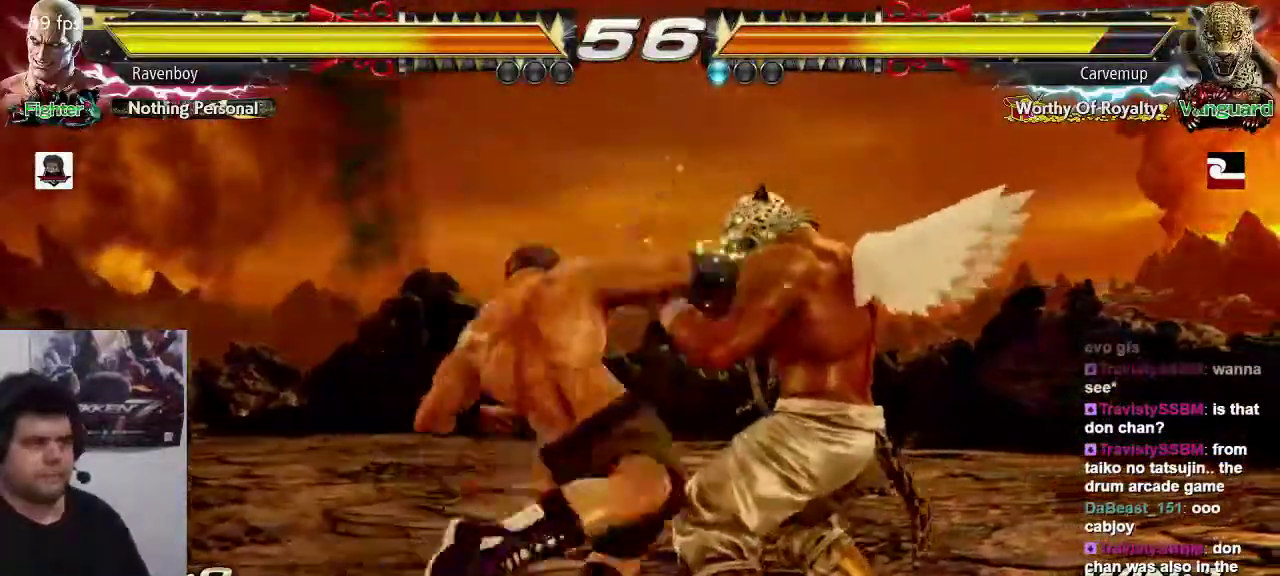
{"buttons": [], "left_stick": "center", "events": [[33, "CROSS", "down"], [100, "CROSS", "up"], [200, "CROSS", "down"], [233, "CROSS", "up"]]}
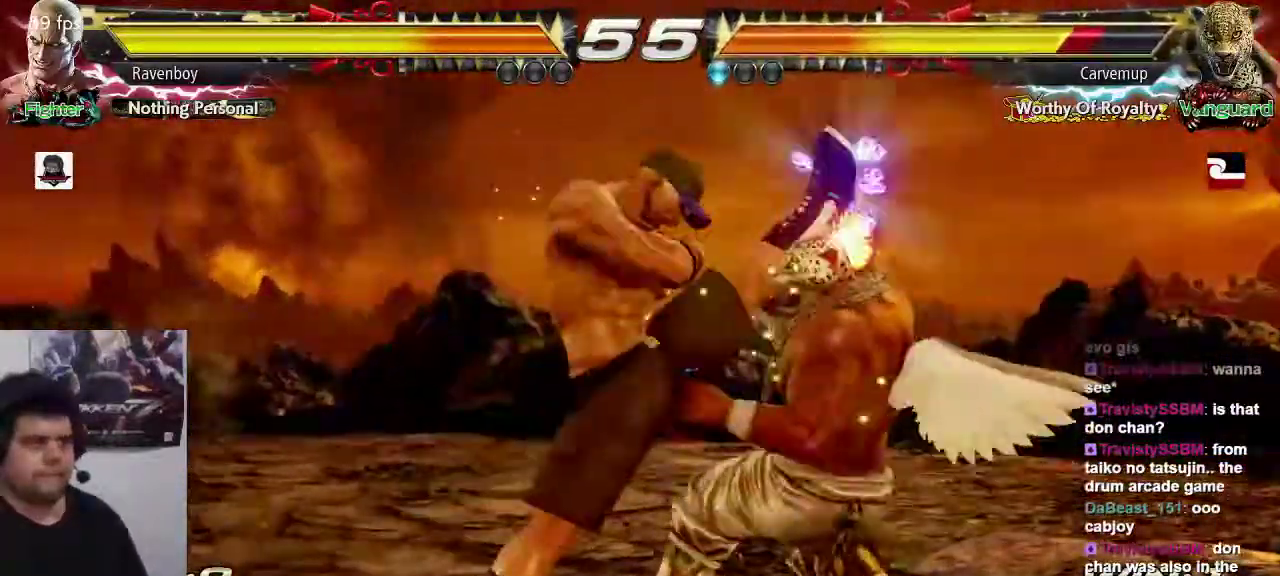
{"buttons": ["SQUARE"], "left_stick": "down-right", "events": [[383, "left_stick", "down-right"], [417, "SQUARE", "down"]]}
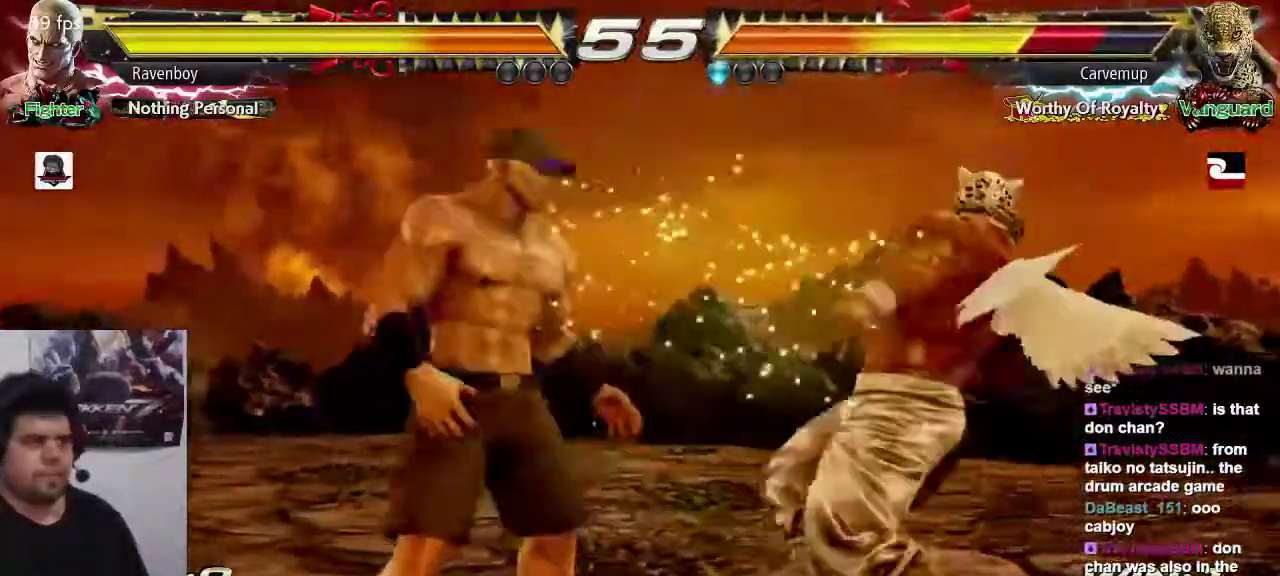
{"buttons": ["SQUARE", "TRIANGLE"], "left_stick": "left", "events": [[17, "SQUARE", "up"], [50, "left_stick", "center"], [417, "left_stick", "left"], [450, "SQUARE", "down"], [450, "TRIANGLE", "down"]]}
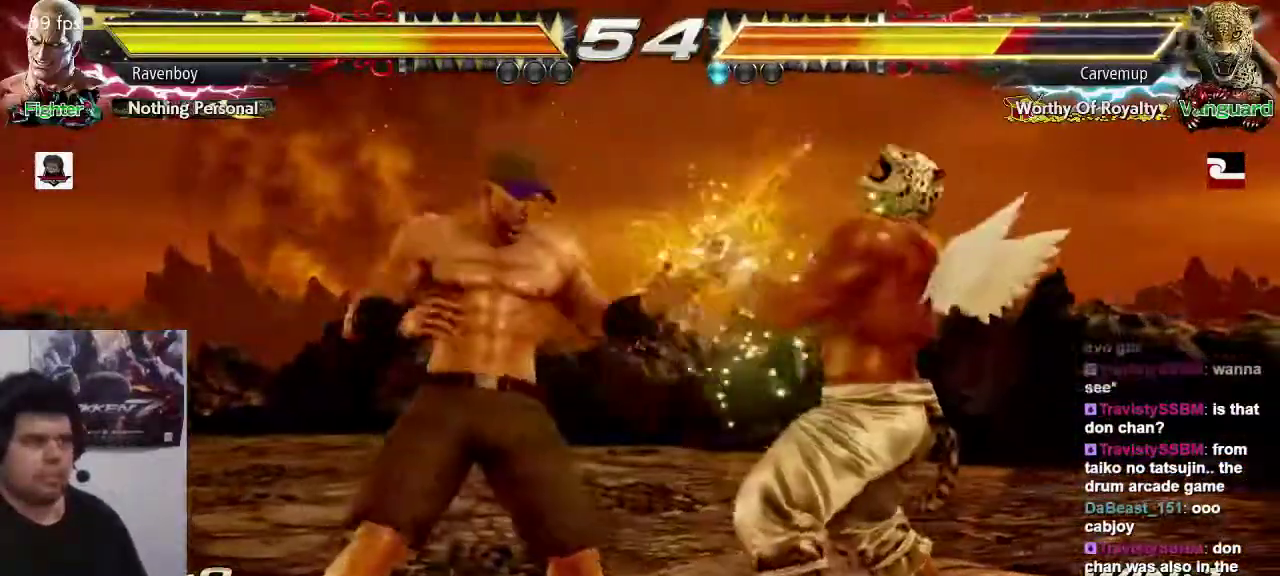
{"buttons": [], "left_stick": "center", "events": [[17, "SQUARE", "up"], [17, "TRIANGLE", "up"], [17, "left_stick", "center"]]}
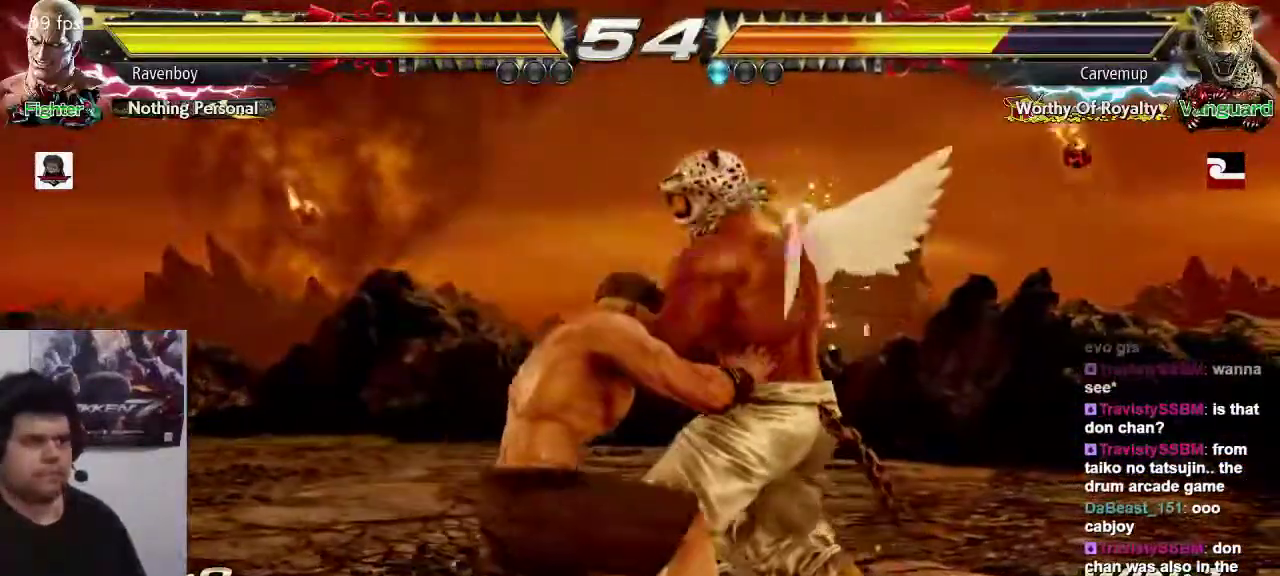
{"buttons": [], "left_stick": "center", "events": []}
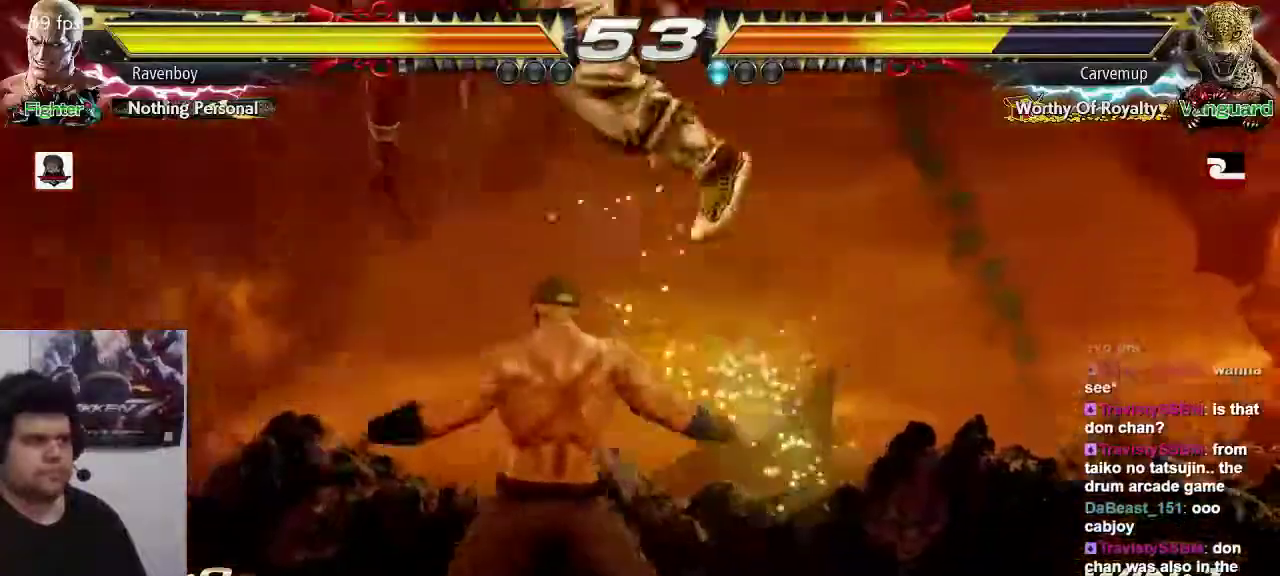
{"buttons": [], "left_stick": "center"}
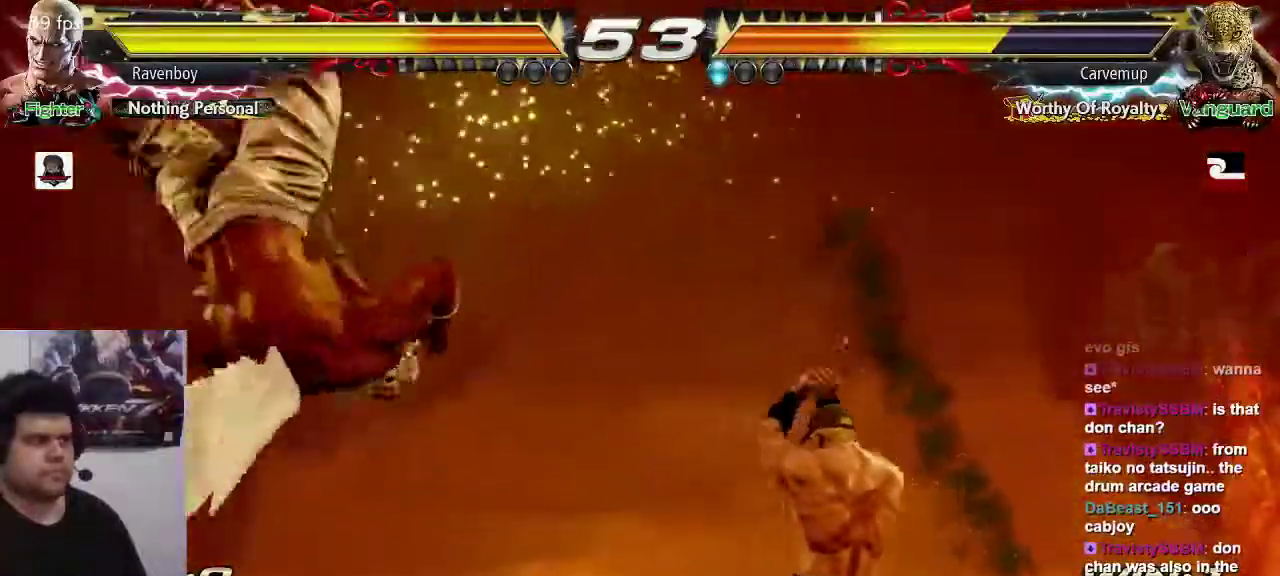
{"buttons": [], "left_stick": "center", "events": []}
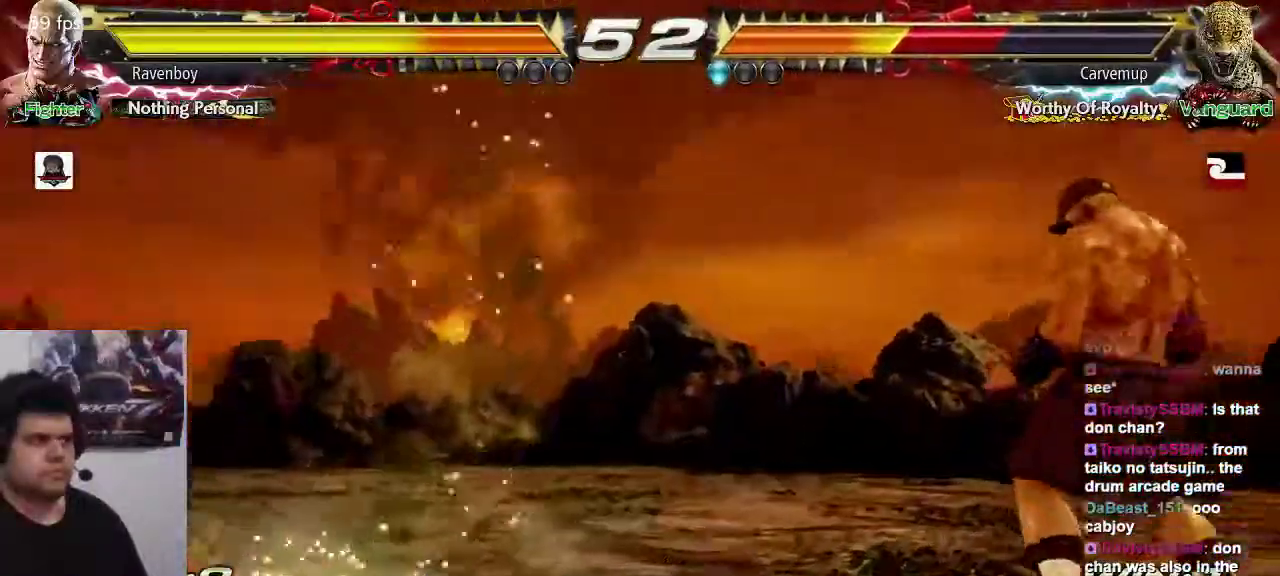
{"buttons": [], "left_stick": "center"}
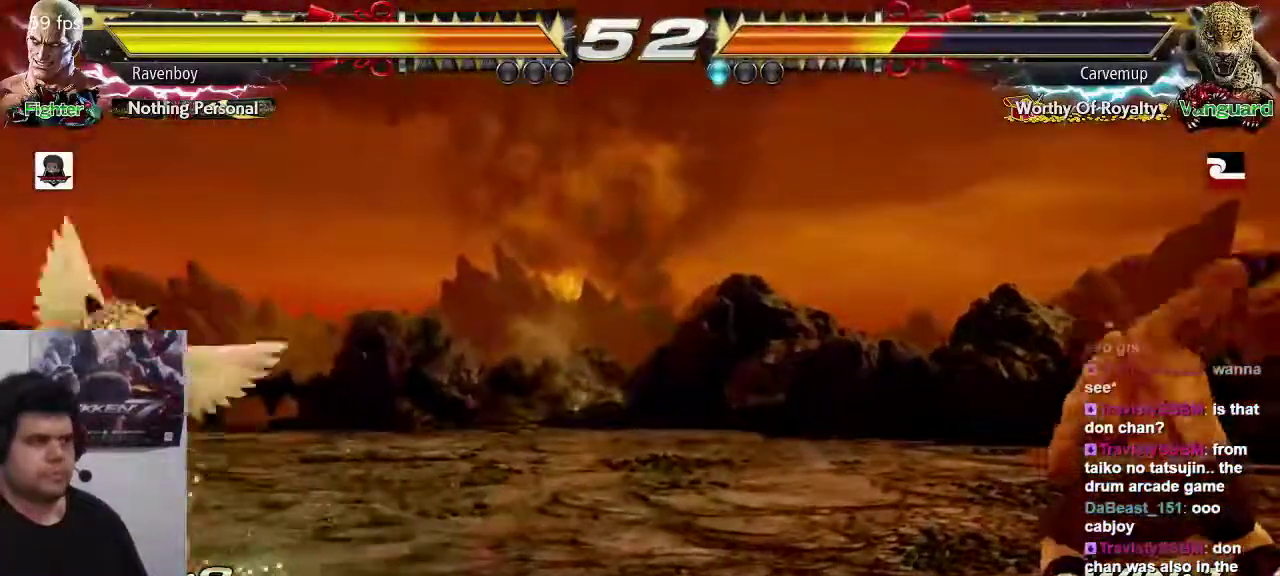
{"buttons": [], "left_stick": "center", "events": []}
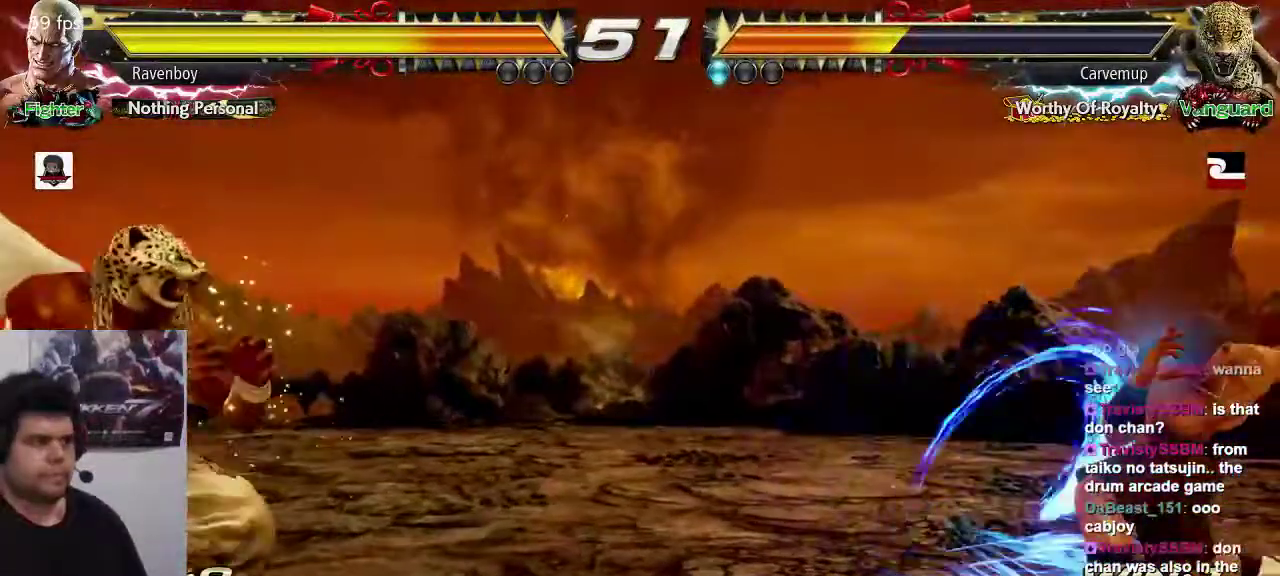
{"buttons": [], "left_stick": "center", "events": []}
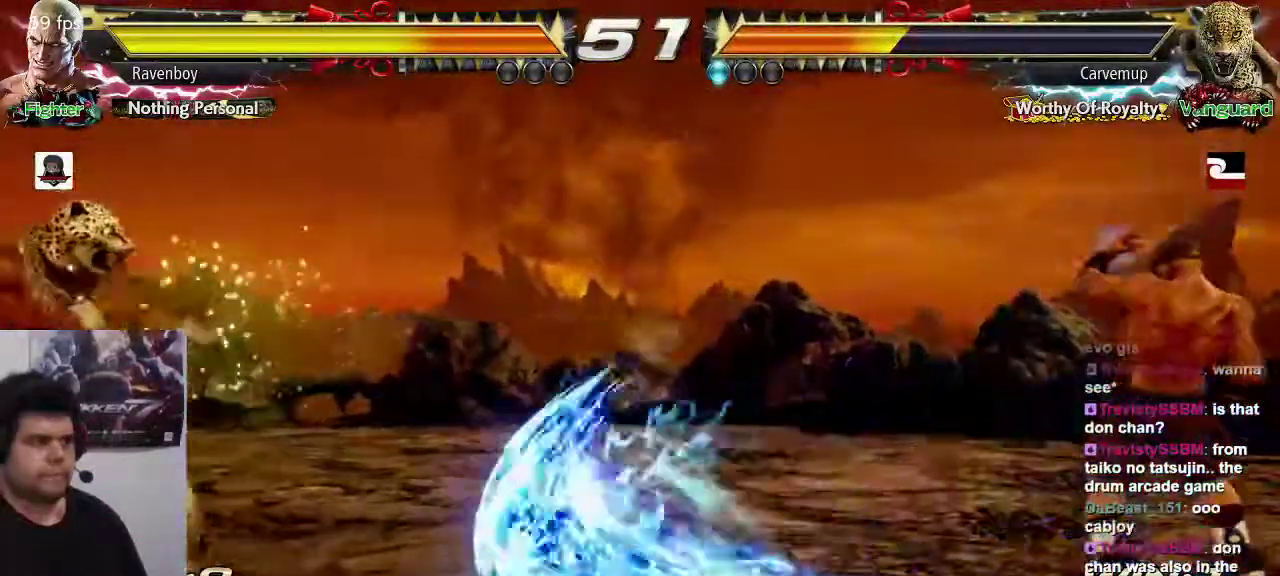
{"buttons": [], "left_stick": "center", "events": [[183, "left_stick", "left"], [250, "SQUARE", "down"], [250, "TRIANGLE", "down"], [300, "SQUARE", "up"], [350, "TRIANGLE", "up"], [400, "left_stick", "center"]]}
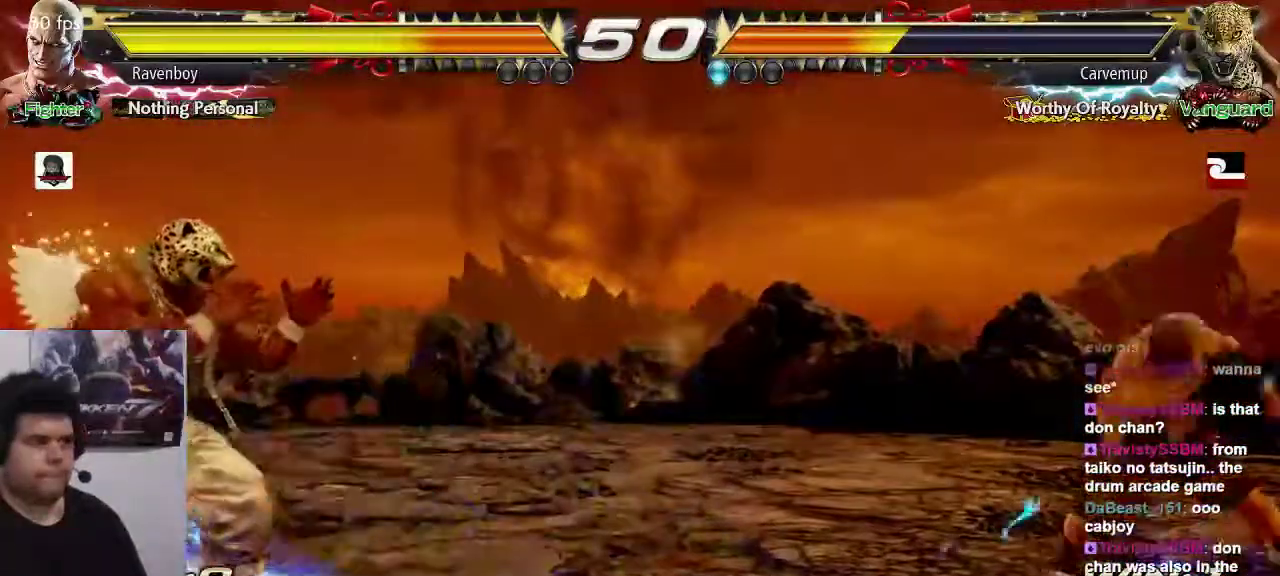
{"buttons": [], "left_stick": "right", "events": [[433, "left_stick", "right"]]}
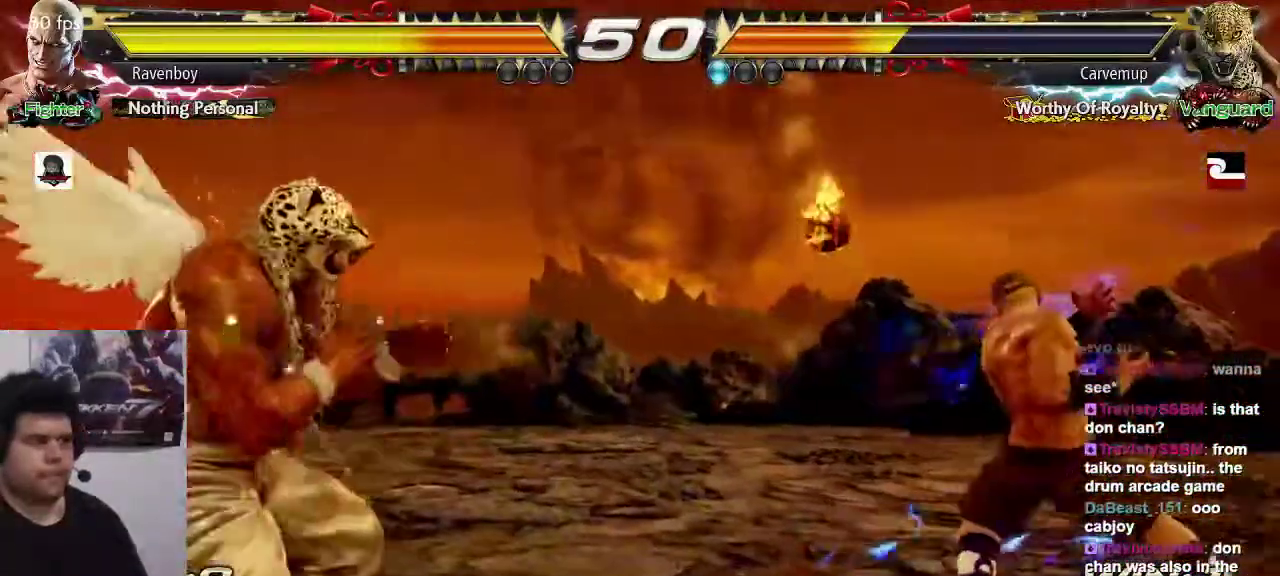
{"buttons": [], "left_stick": "right", "events": [[33, "left_stick", "center"], [100, "left_stick", "right"], [400, "left_stick", "center"], [467, "left_stick", "right"]]}
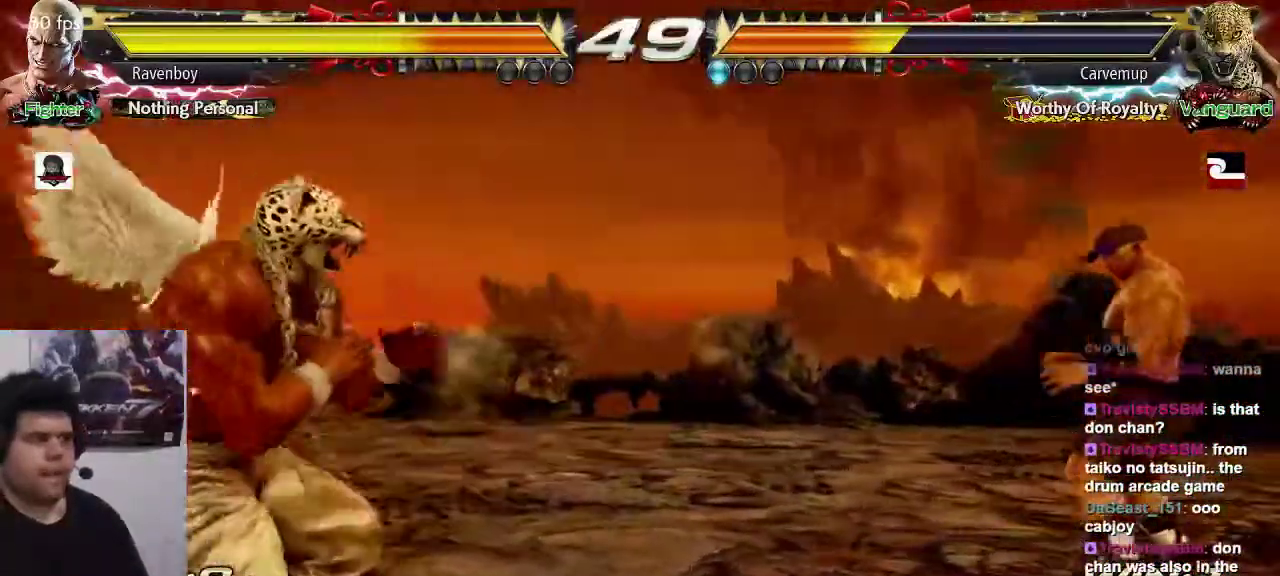
{"buttons": [], "left_stick": "center"}
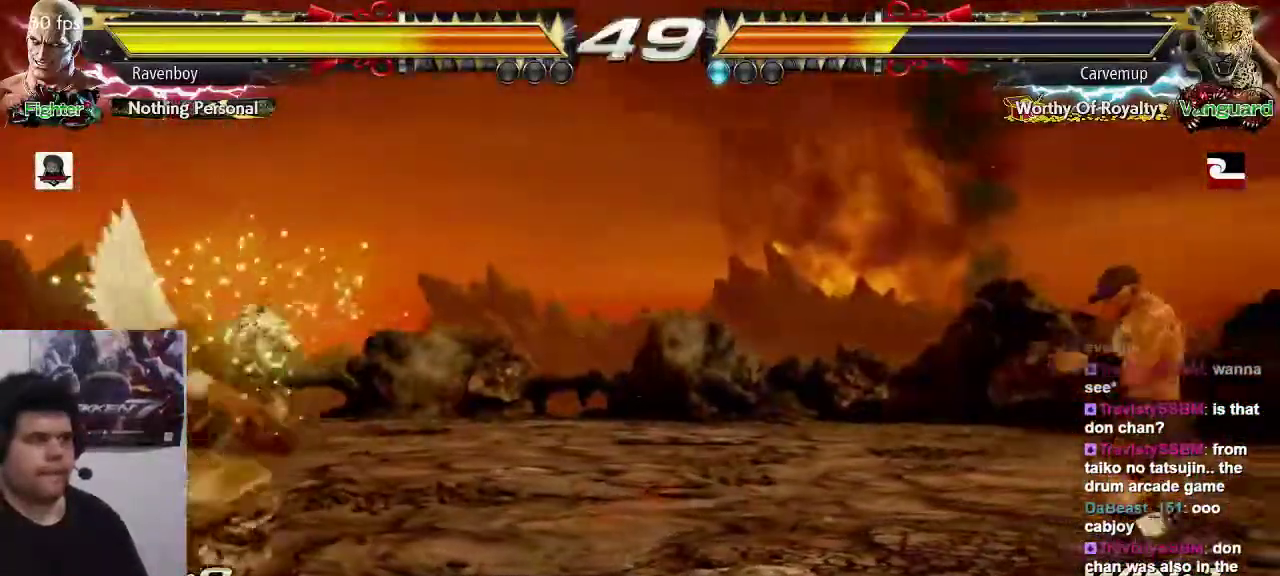
{"buttons": [], "left_stick": "center", "events": [[67, "left_stick", "right"], [183, "left_stick", "down"], [283, "SQUARE", "down"], [283, "left_stick", "center"], [383, "SQUARE", "up"]]}
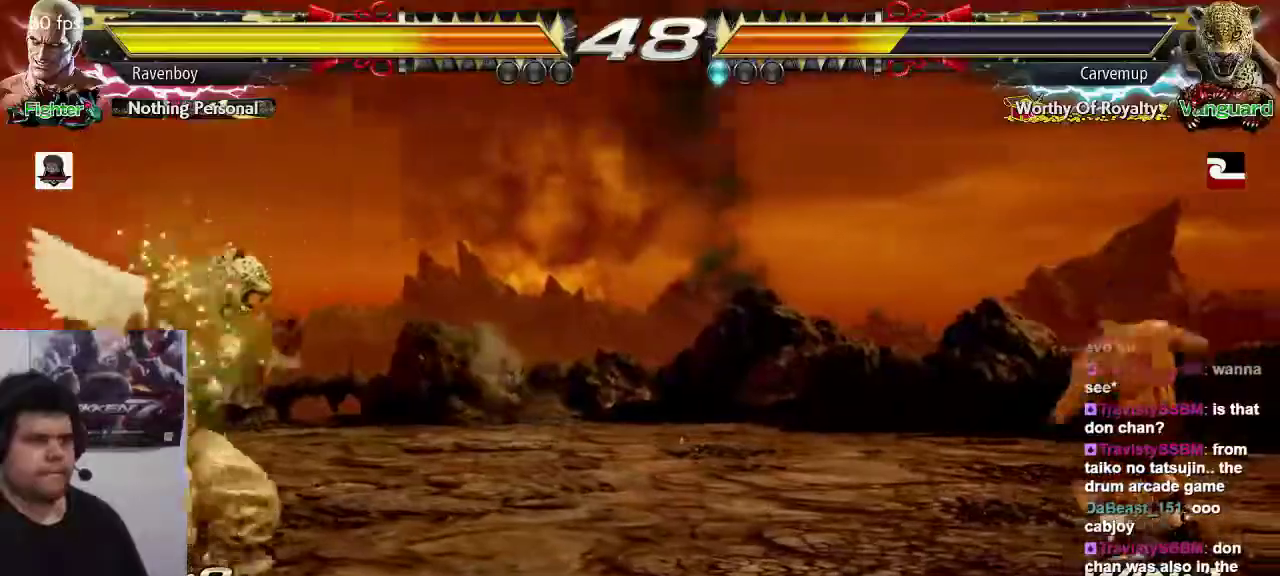
{"buttons": [], "left_stick": "center", "events": []}
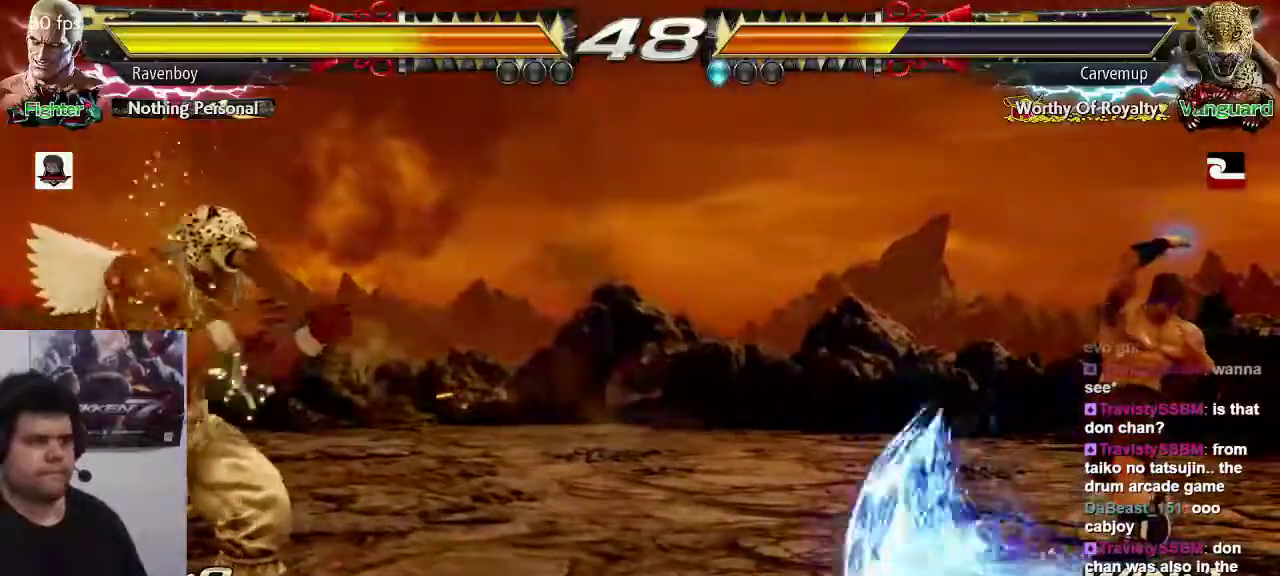
{"buttons": [], "left_stick": "center"}
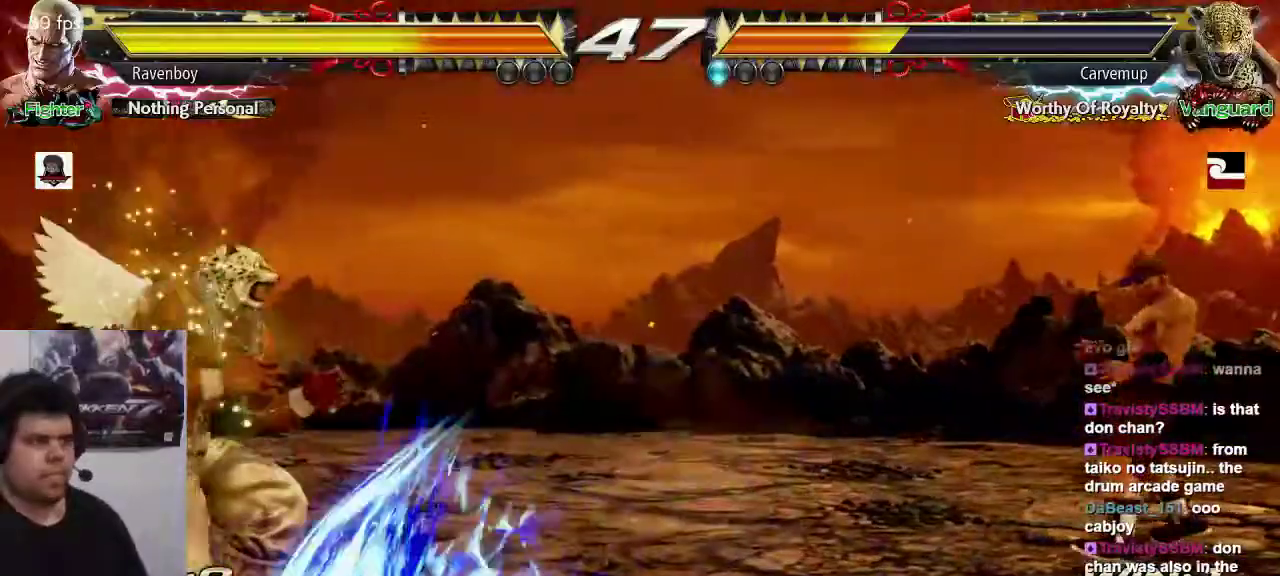
{"buttons": ["CIRCLE"], "left_stick": "right", "events": [[17, "left_stick", "left"], [433, "left_stick", "right"], [467, "CIRCLE", "down"]]}
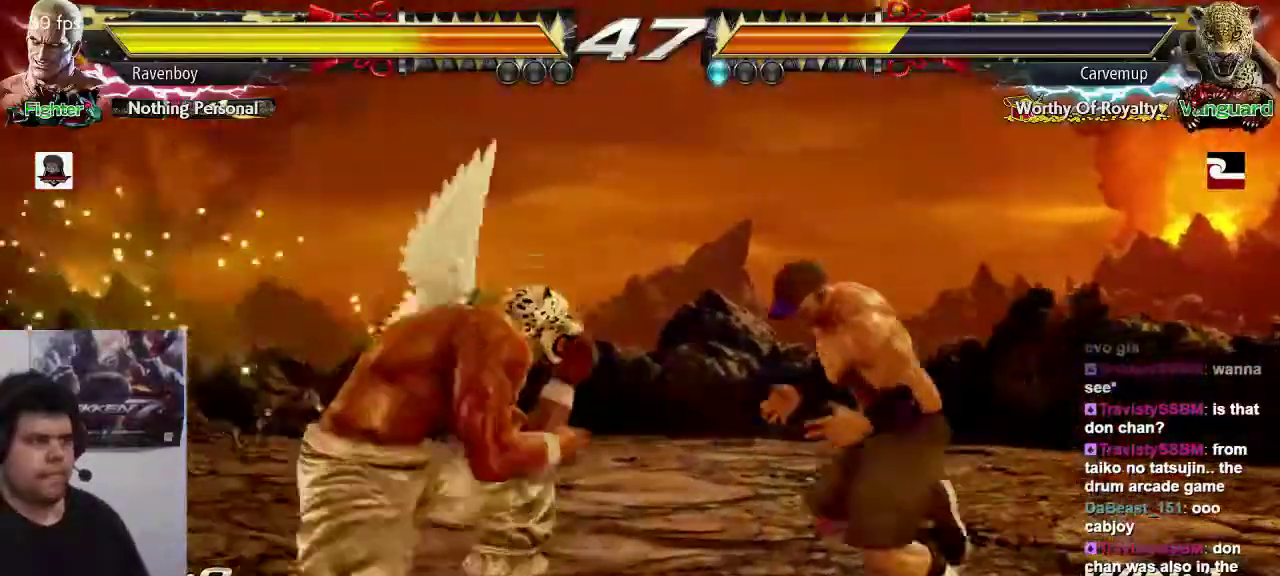
{"buttons": [], "left_stick": "center", "events": [[33, "CIRCLE", "up"], [67, "left_stick", "center"]]}
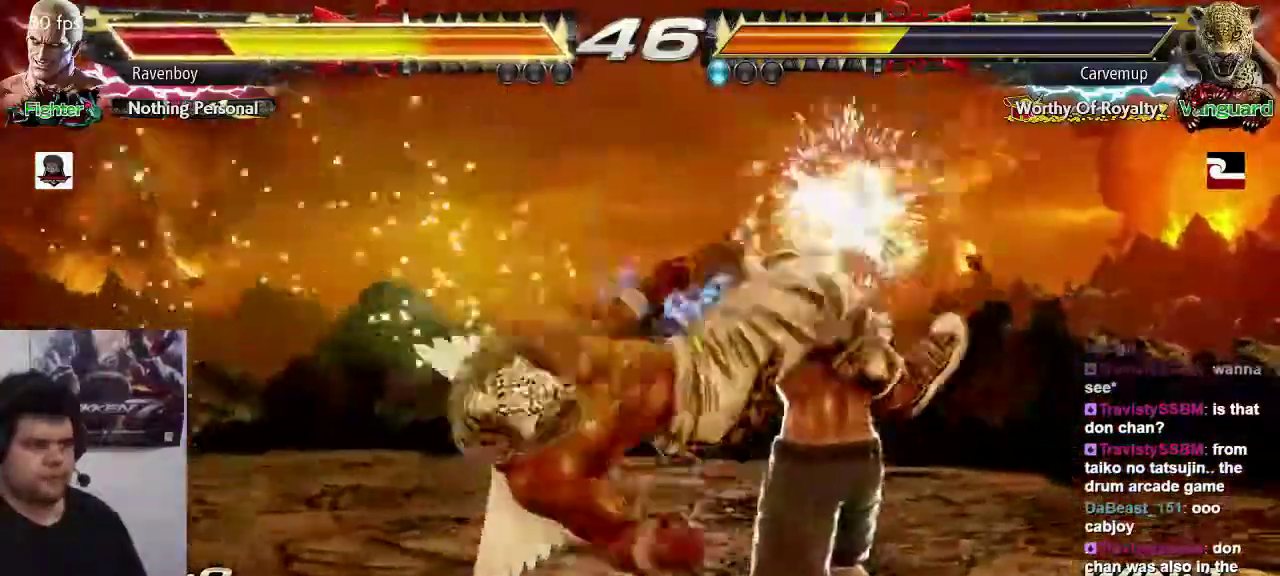
{"buttons": [], "left_stick": "center"}
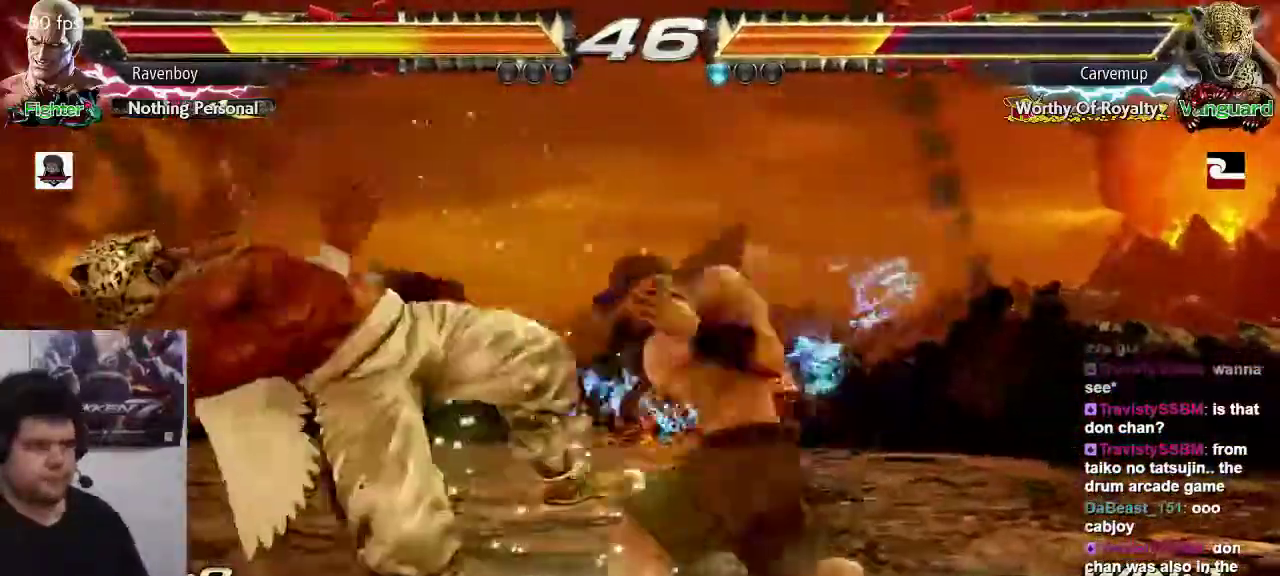
{"buttons": [], "left_stick": "center", "events": []}
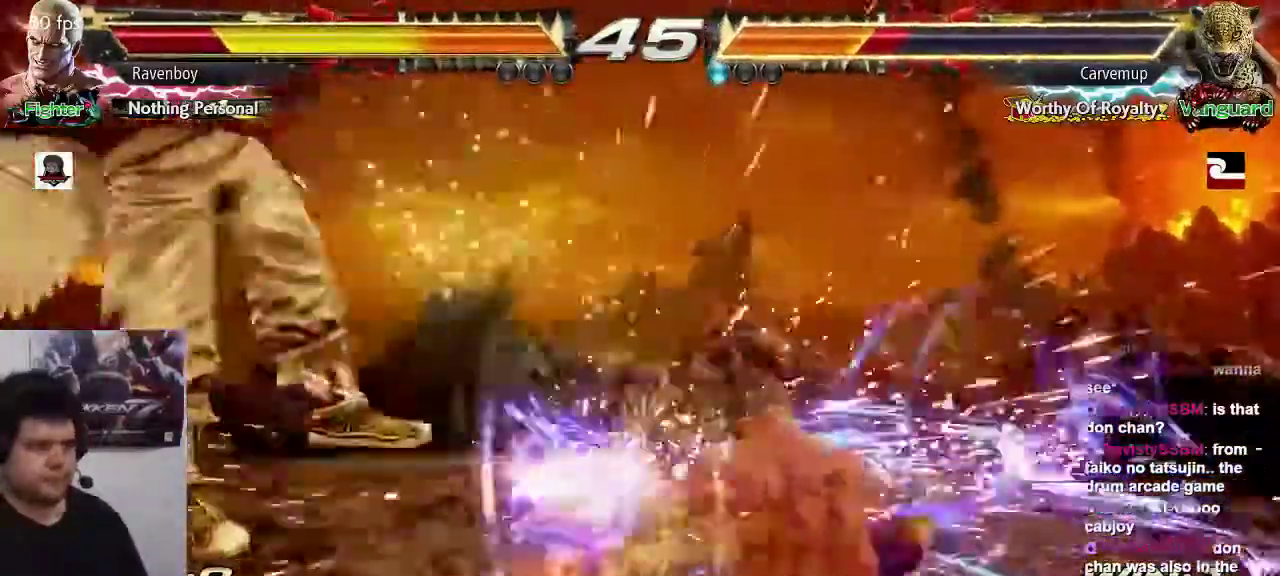
{"buttons": [], "left_stick": "left"}
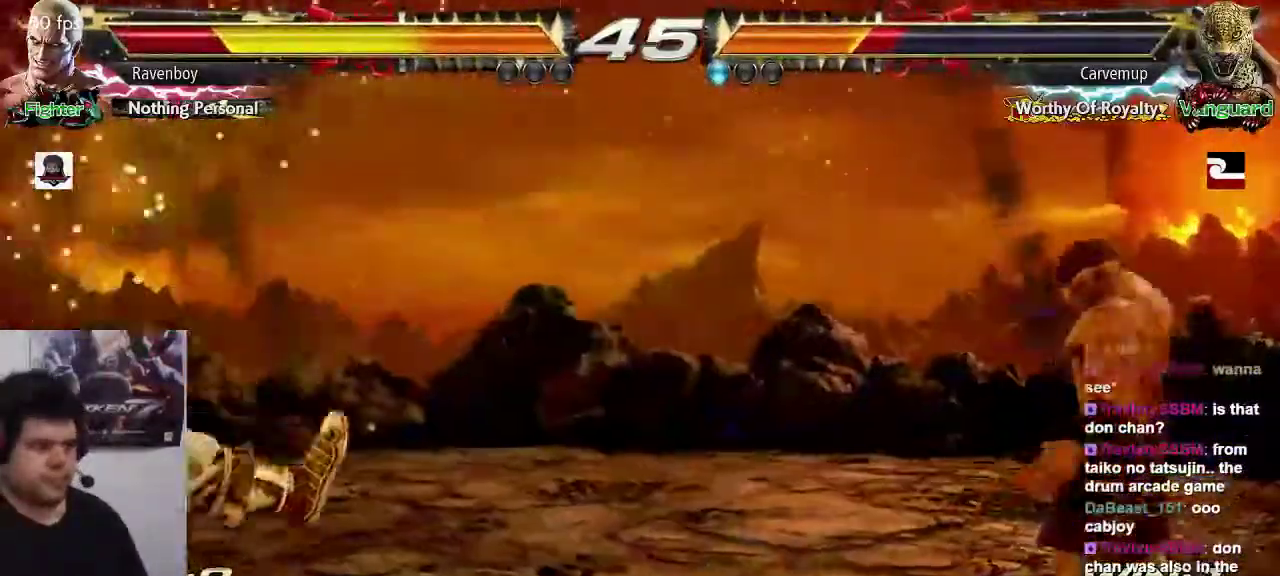
{"buttons": [], "left_stick": "center"}